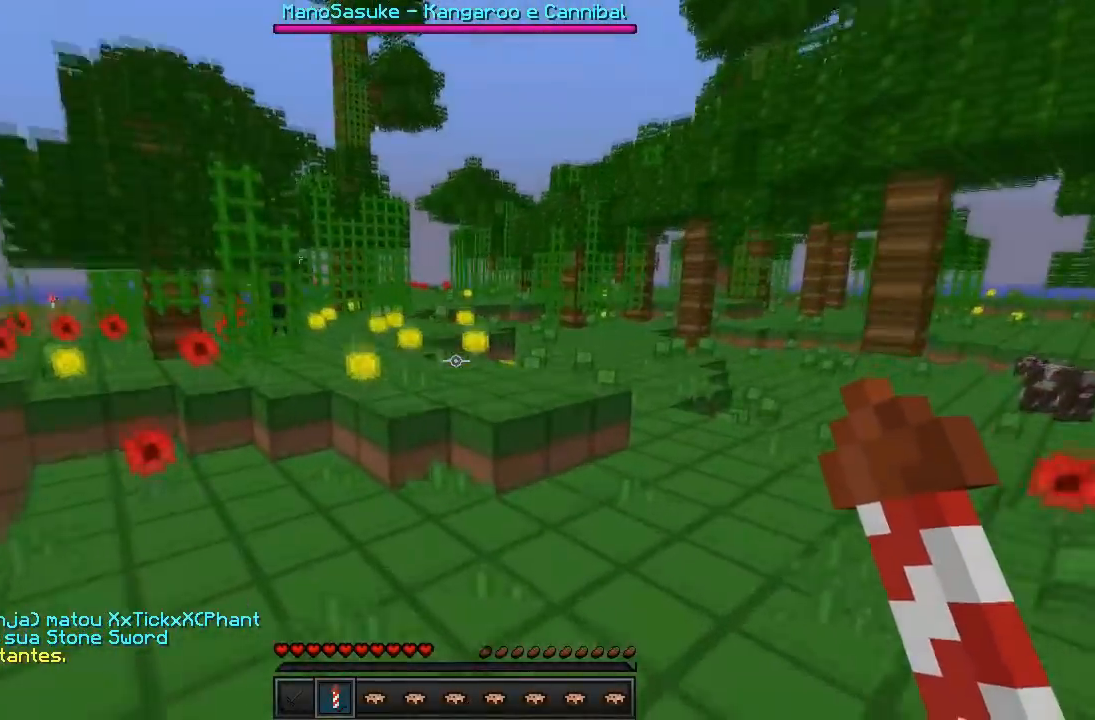
Gameplay with keyboard; each line is a JSON object with the keys held at the frame after it. "events" lists presses ("down") and releases ("up") of "a", "d", "s" and "w" between this image and that frame as [ms after this image, input, new state], when the widget could be followed in between. No other keys are recorded. Mouse input is not recorded.
{"keys": ["w"], "events": []}
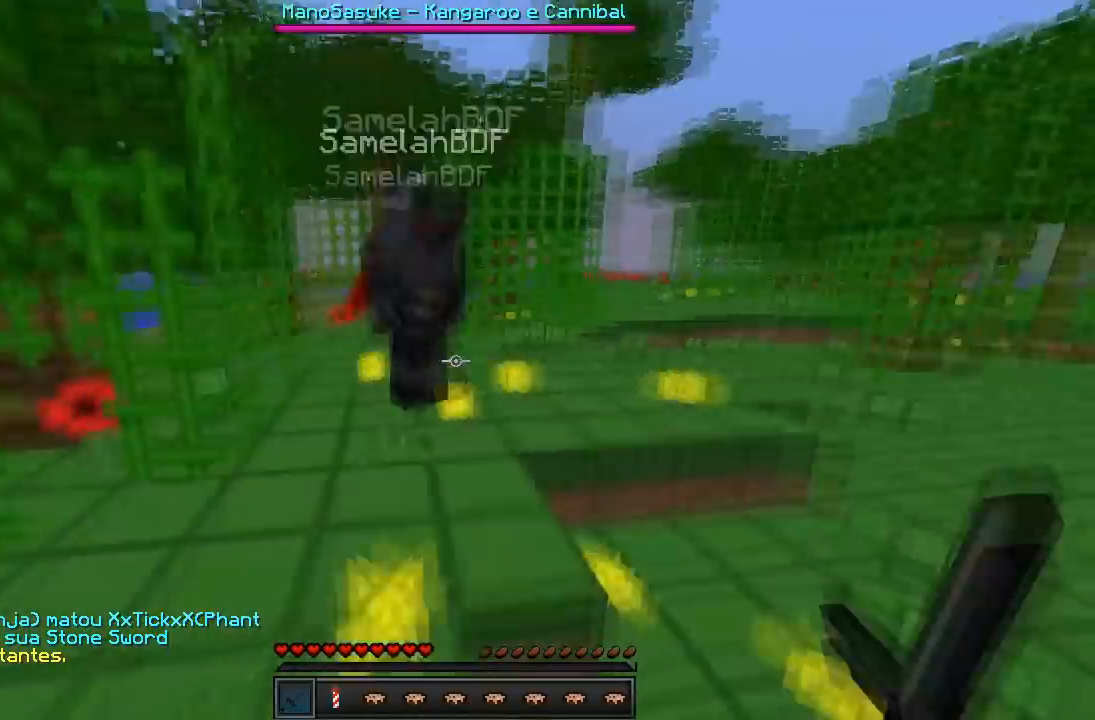
{"keys": ["d"], "events": [[67, "d", "down"], [183, "d", "up"], [267, "d", "down"], [333, "w", "up"]]}
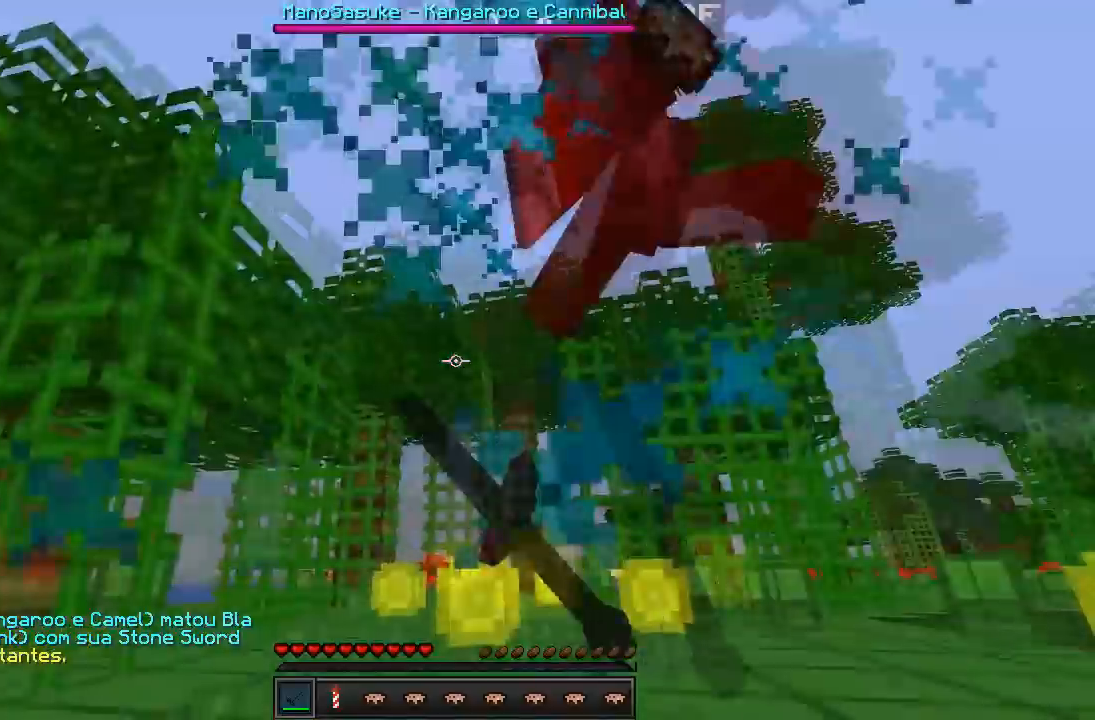
{"keys": ["d", "w"], "events": [[50, "s", "down"], [133, "s", "up"], [233, "w", "down"]]}
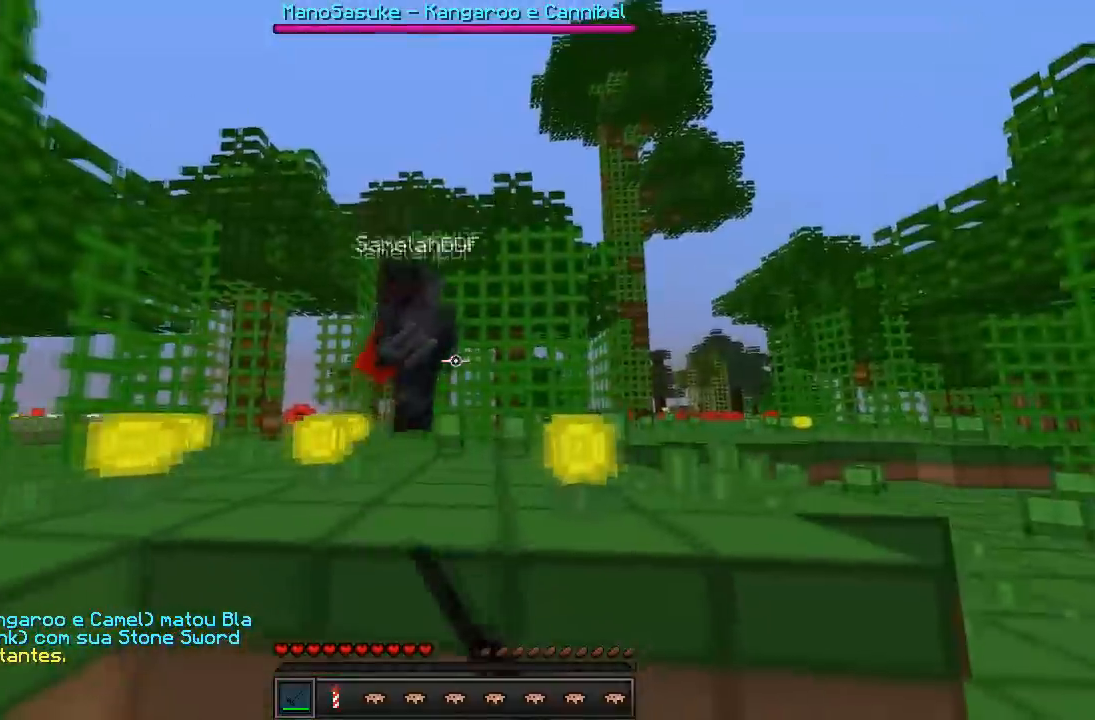
{"keys": ["d", "w"], "events": [[17, "w", "up"], [233, "w", "down"], [317, "d", "up"], [483, "d", "down"]]}
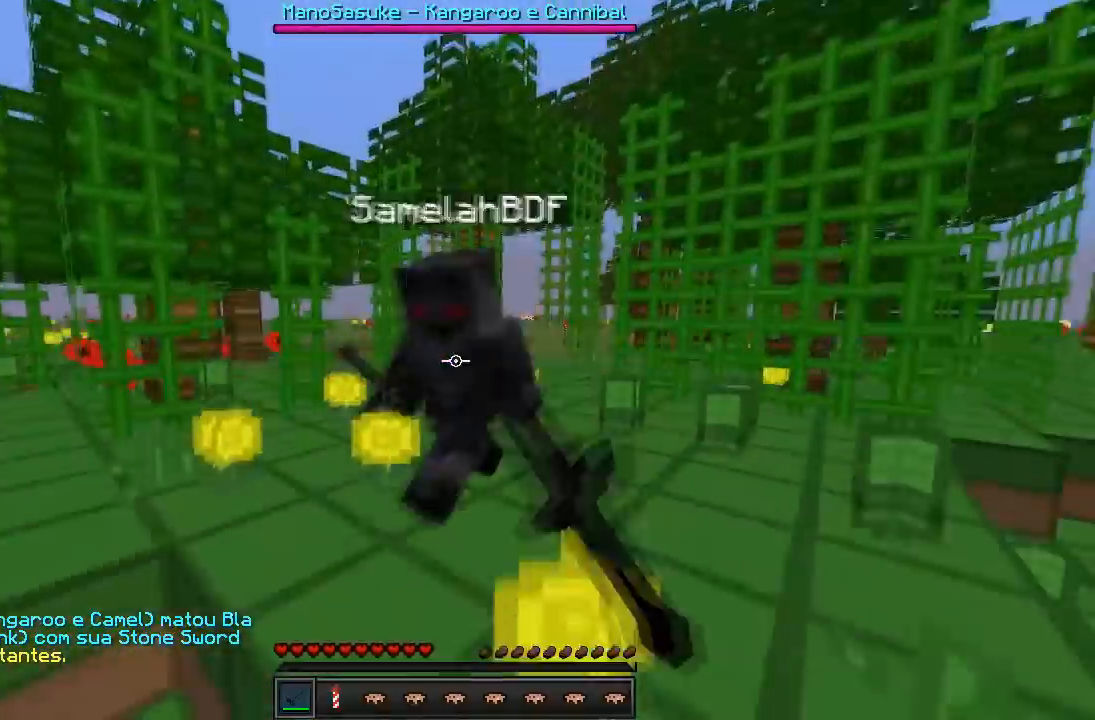
{"keys": ["d"], "events": [[483, "w", "up"]]}
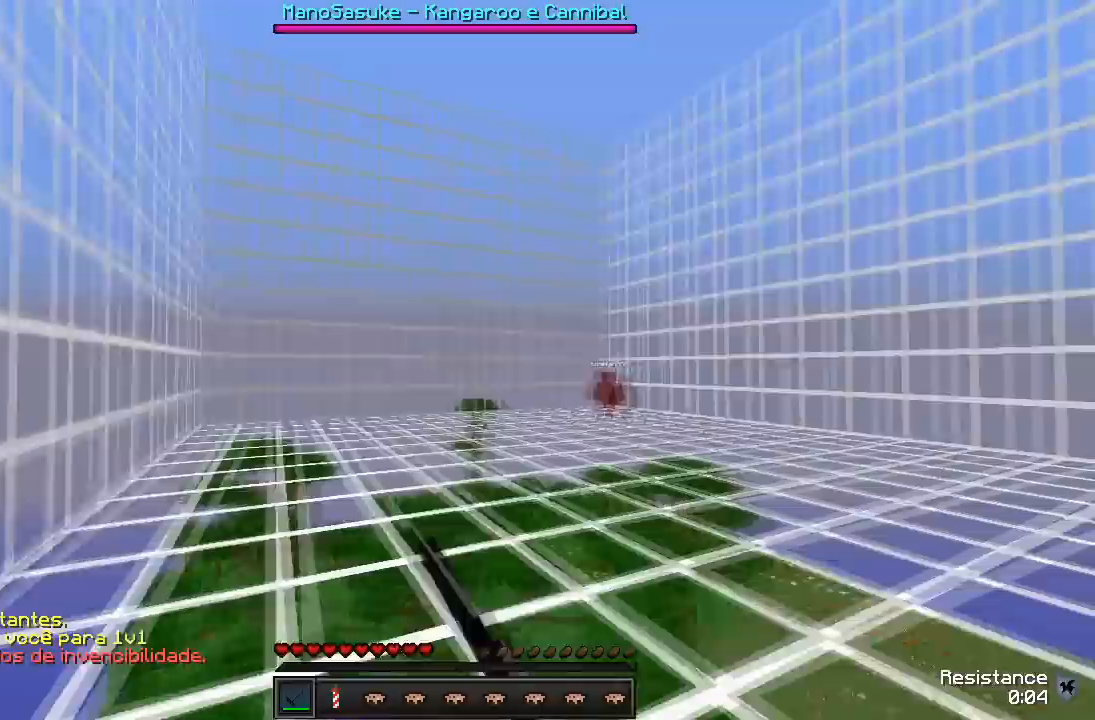
{"keys": [], "events": [[33, "d", "up"], [117, "s", "down"], [400, "s", "up"]]}
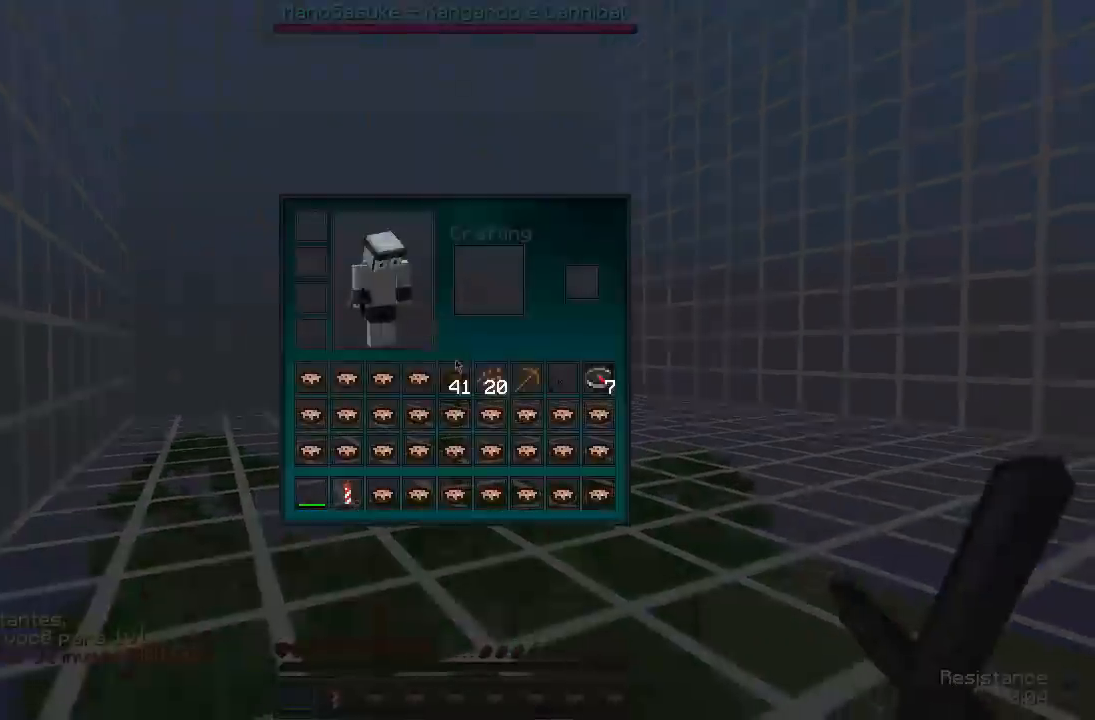
{"keys": [], "events": []}
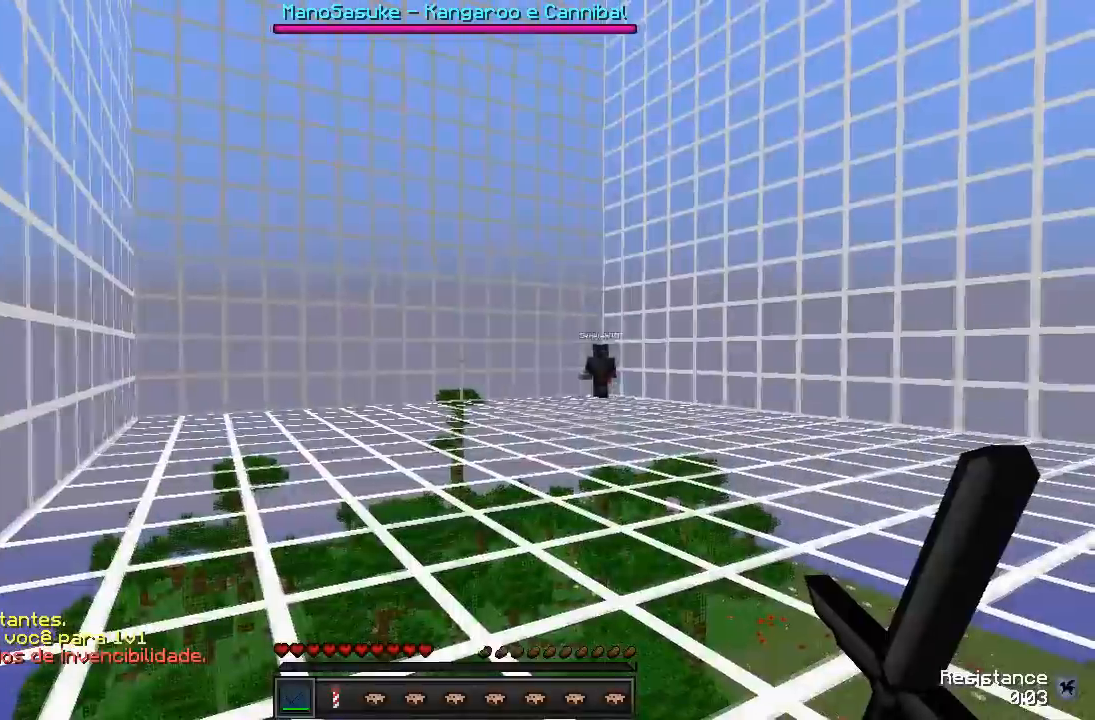
{"keys": ["a", "w"], "events": [[267, "a", "down"], [317, "w", "down"]]}
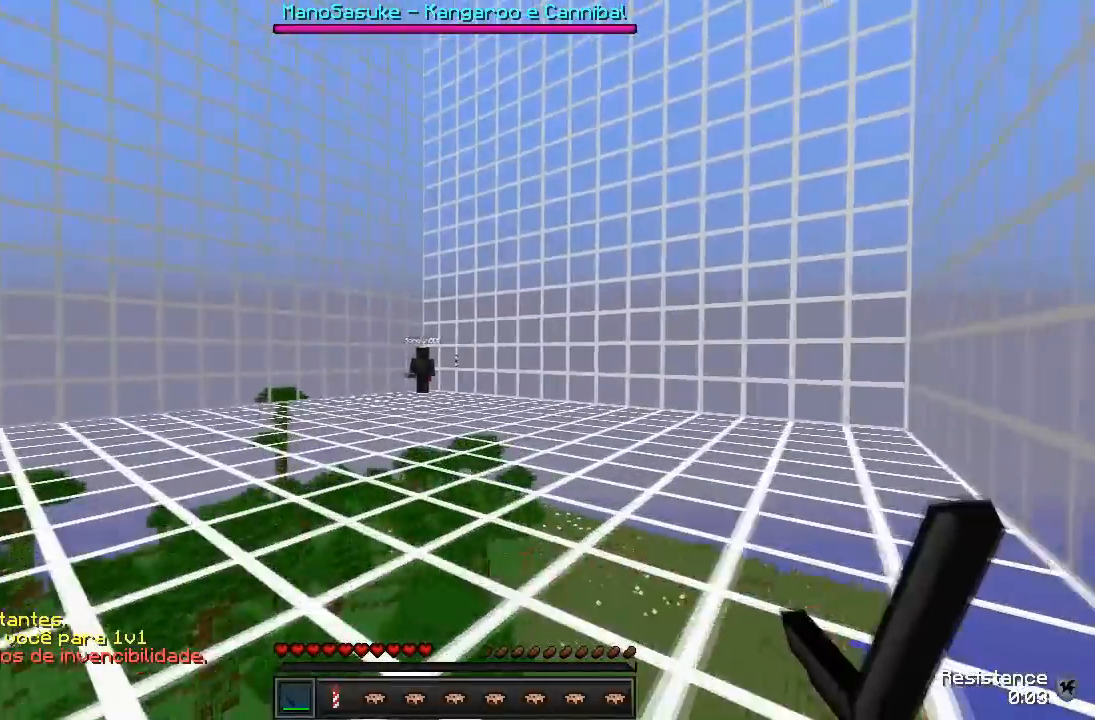
{"keys": ["a", "w"], "events": []}
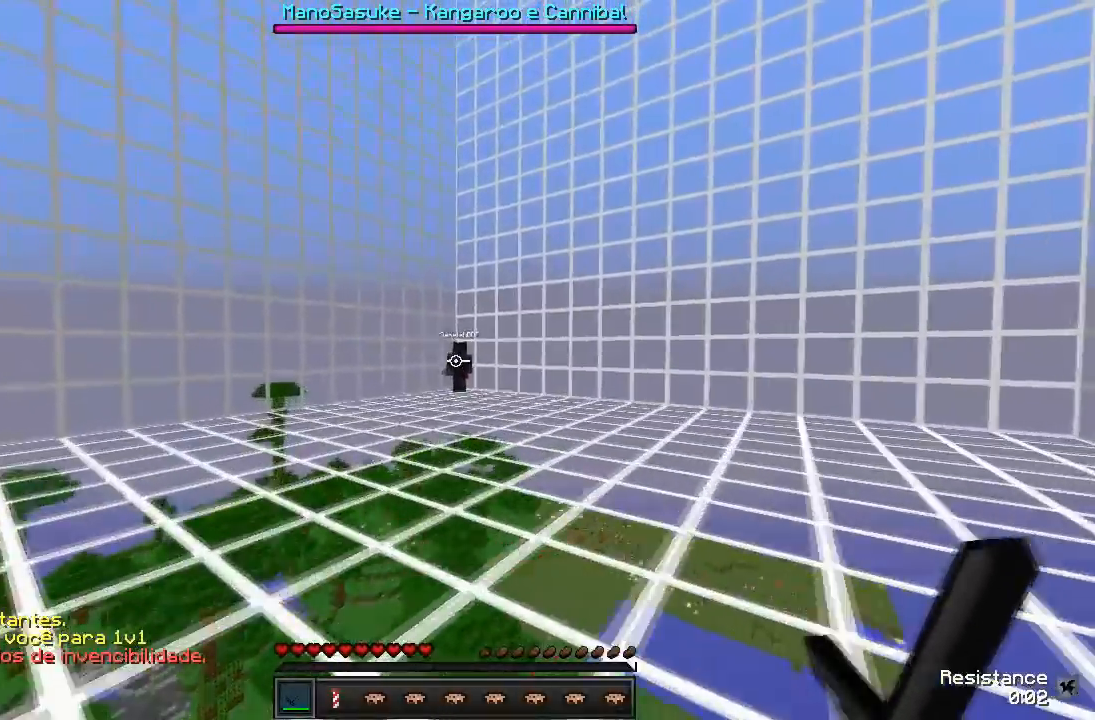
{"keys": ["w"], "events": [[100, "a", "up"]]}
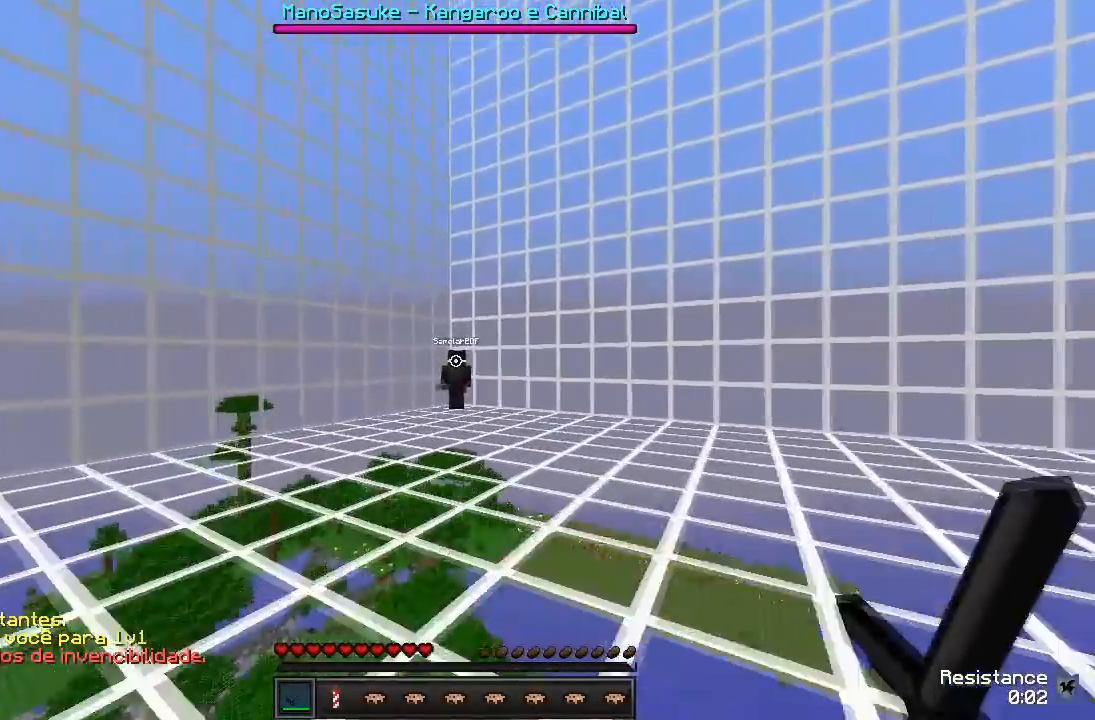
{"keys": [], "events": [[400, "w", "up"]]}
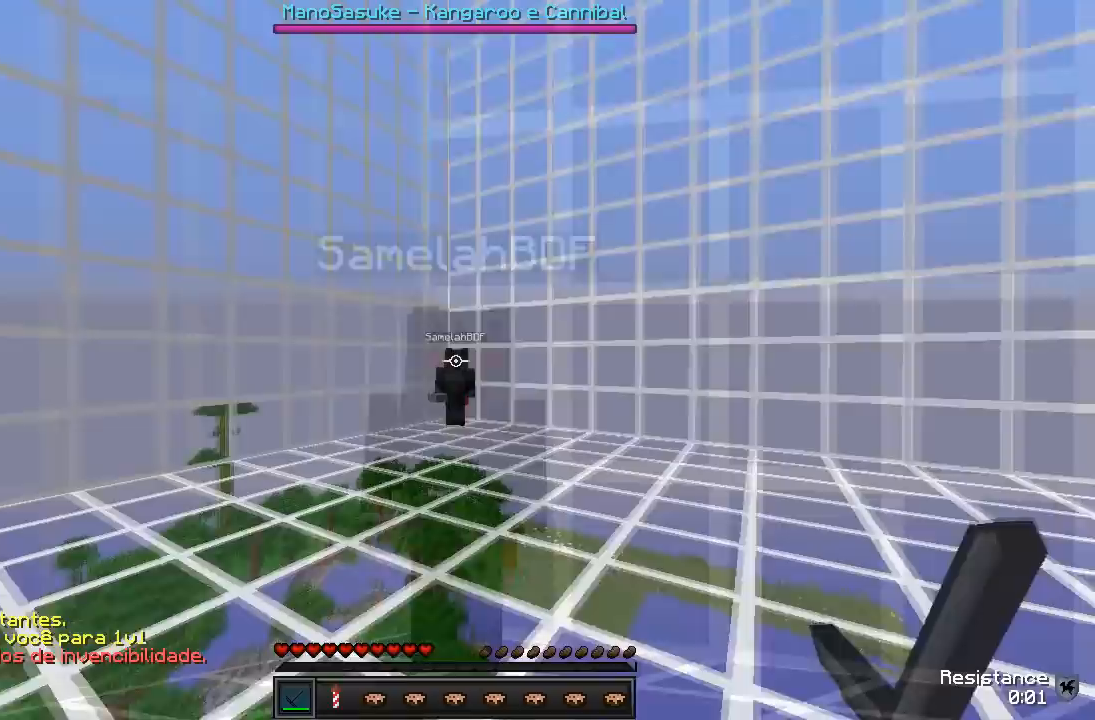
{"keys": [], "events": [[83, "s", "down"], [317, "s", "up"]]}
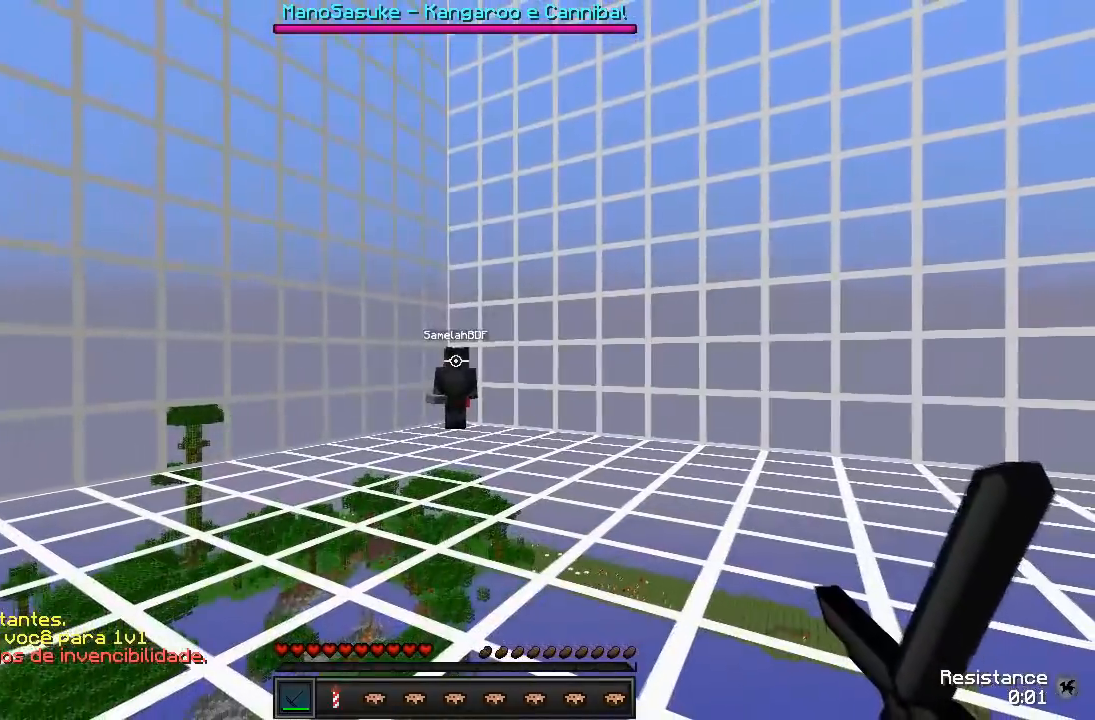
{"keys": [], "events": []}
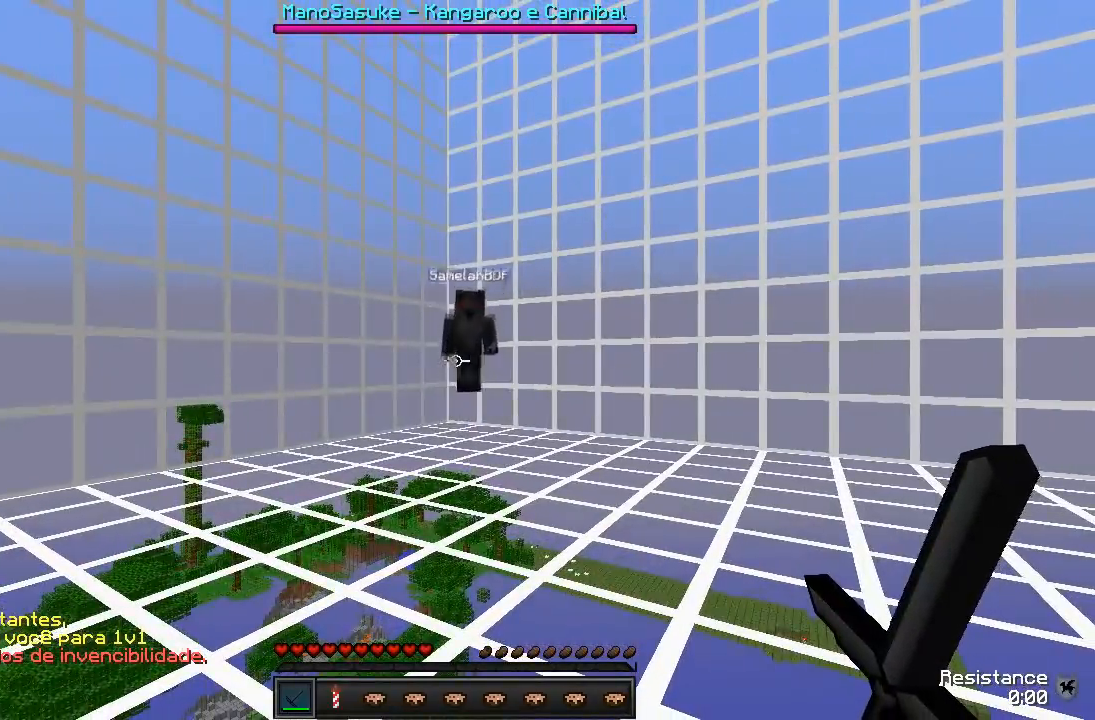
{"keys": [], "events": []}
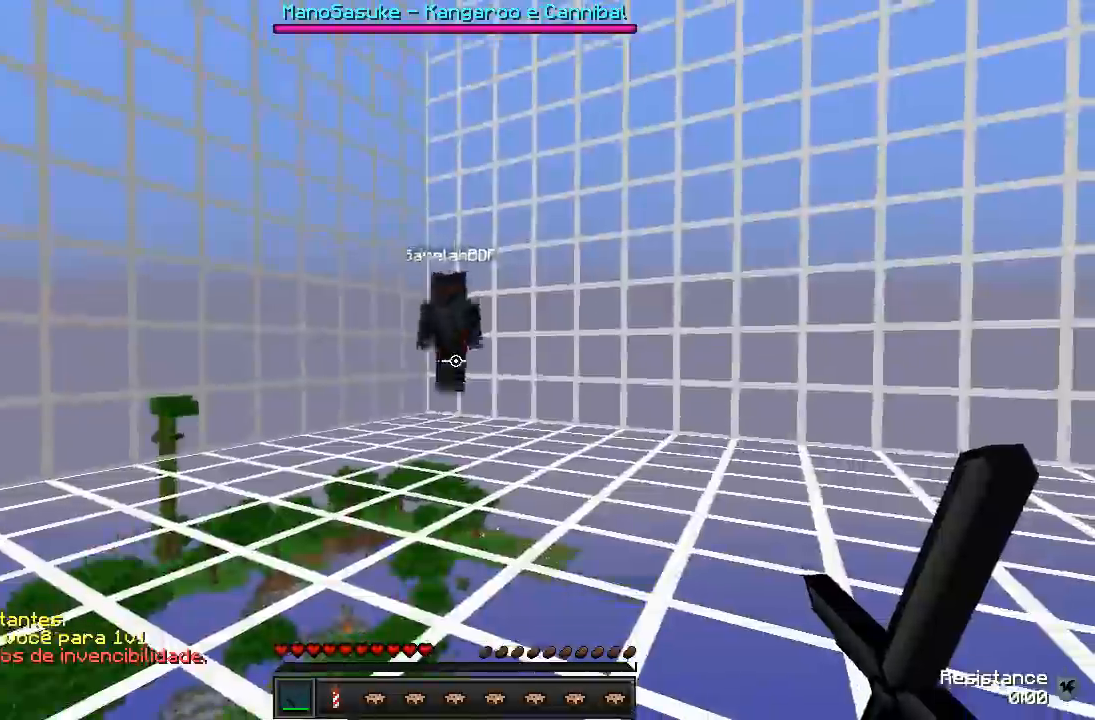
{"keys": ["a", "w"], "events": [[33, "a", "down"], [33, "w", "down"]]}
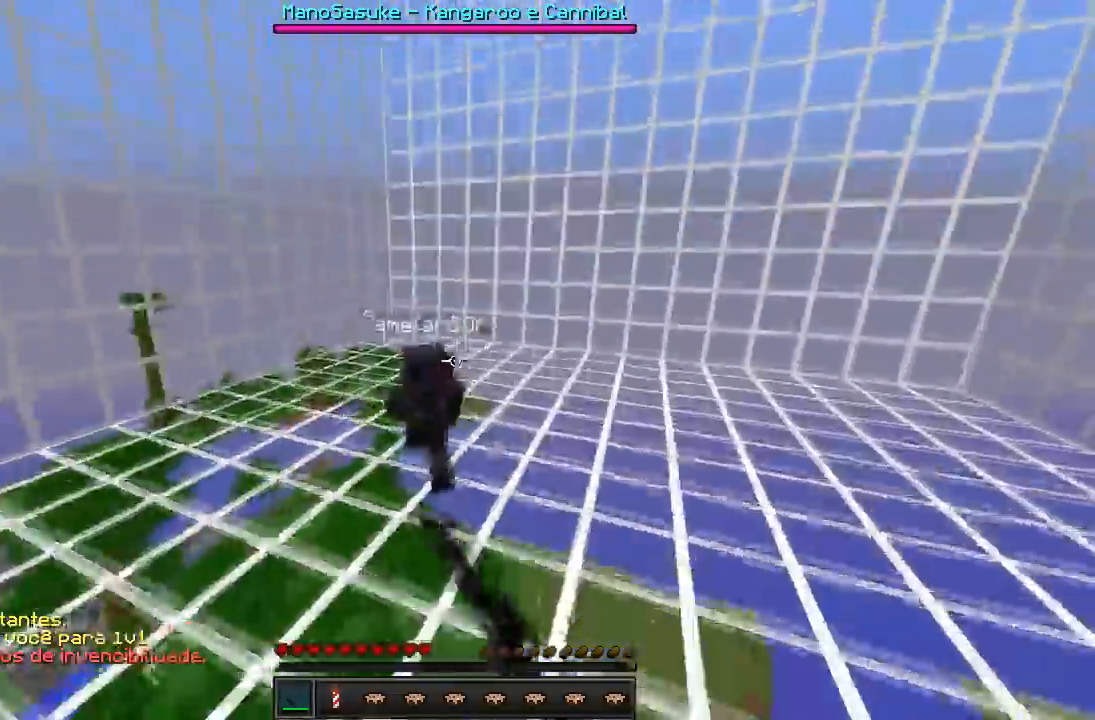
{"keys": ["w"], "events": [[17, "a", "up"]]}
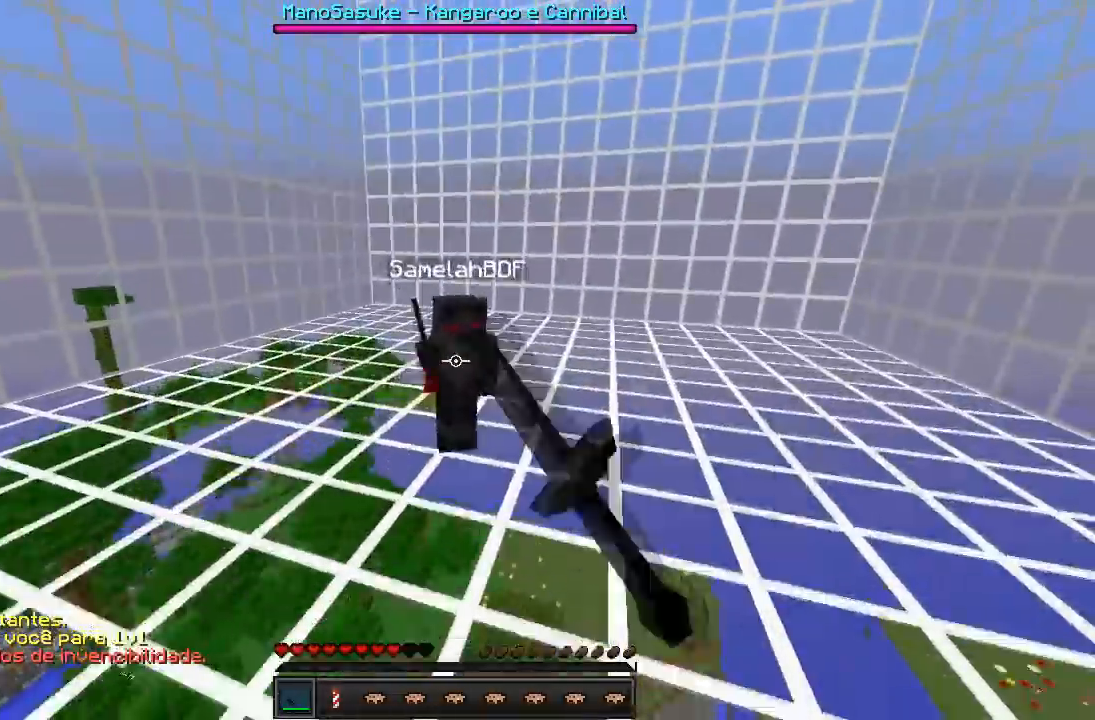
{"keys": ["w"], "events": []}
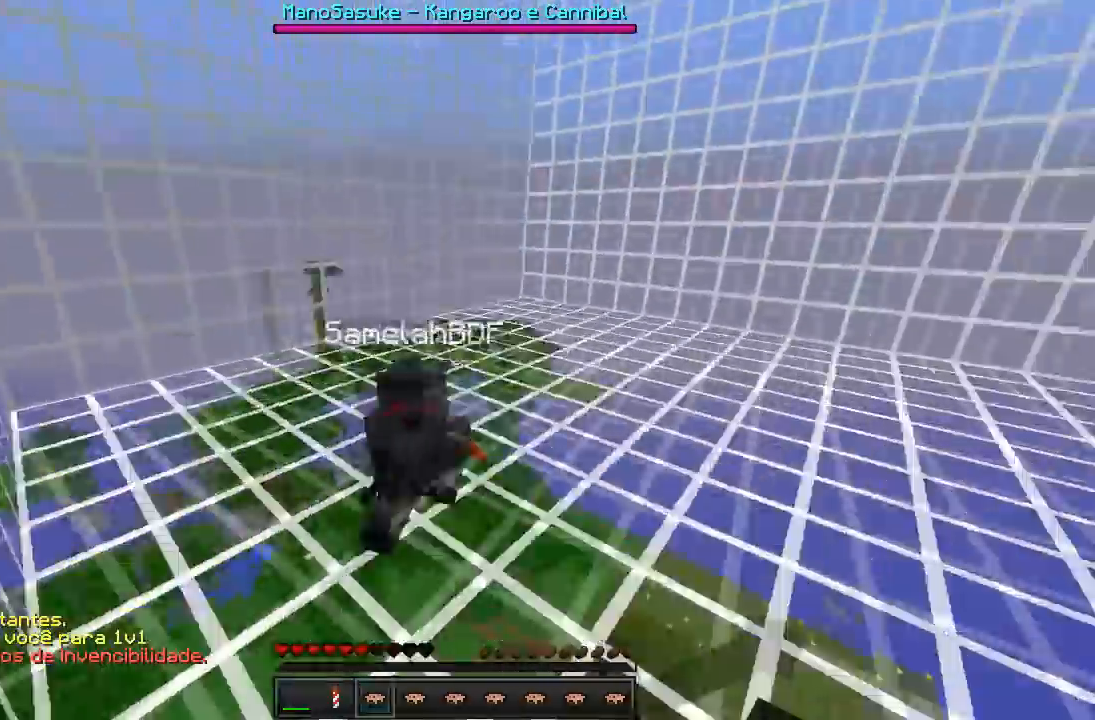
{"keys": ["w"], "events": []}
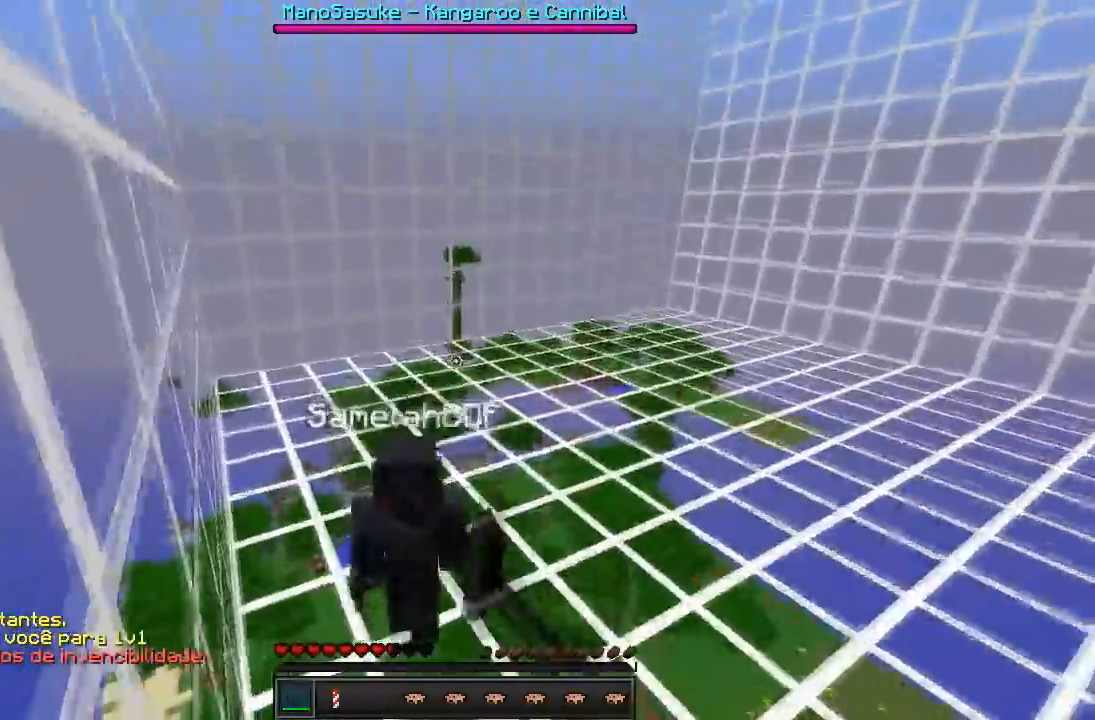
{"keys": ["d", "w"], "events": [[233, "d", "down"]]}
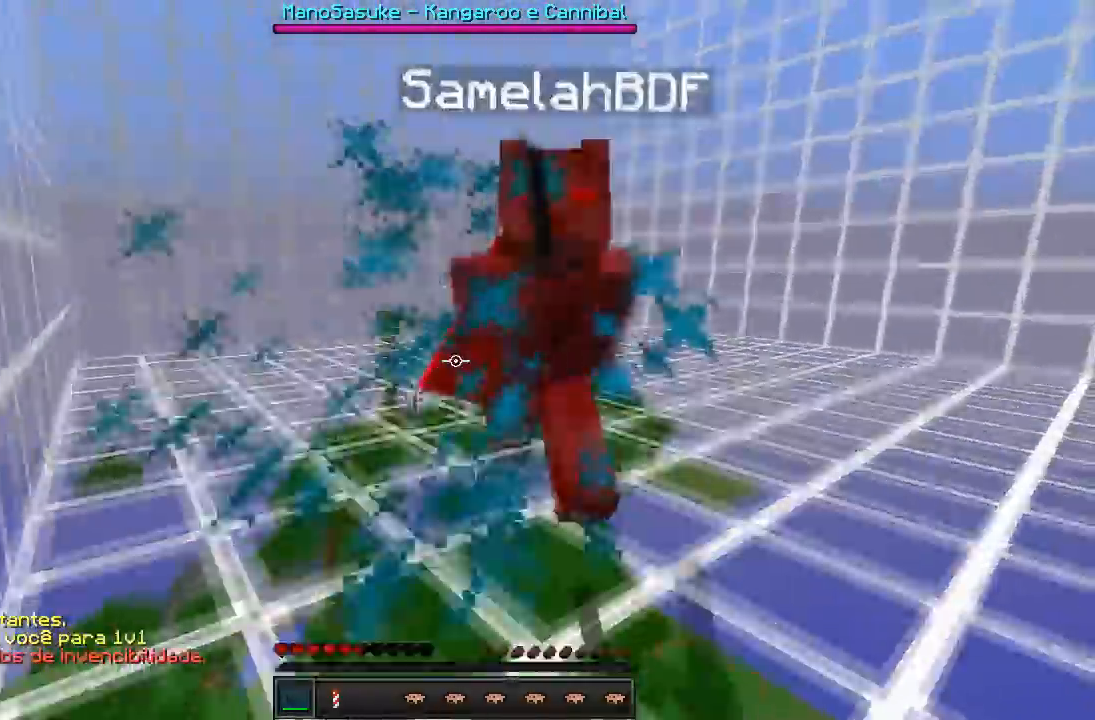
{"keys": ["w"], "events": [[17, "d", "up"], [233, "a", "down"], [333, "a", "up"]]}
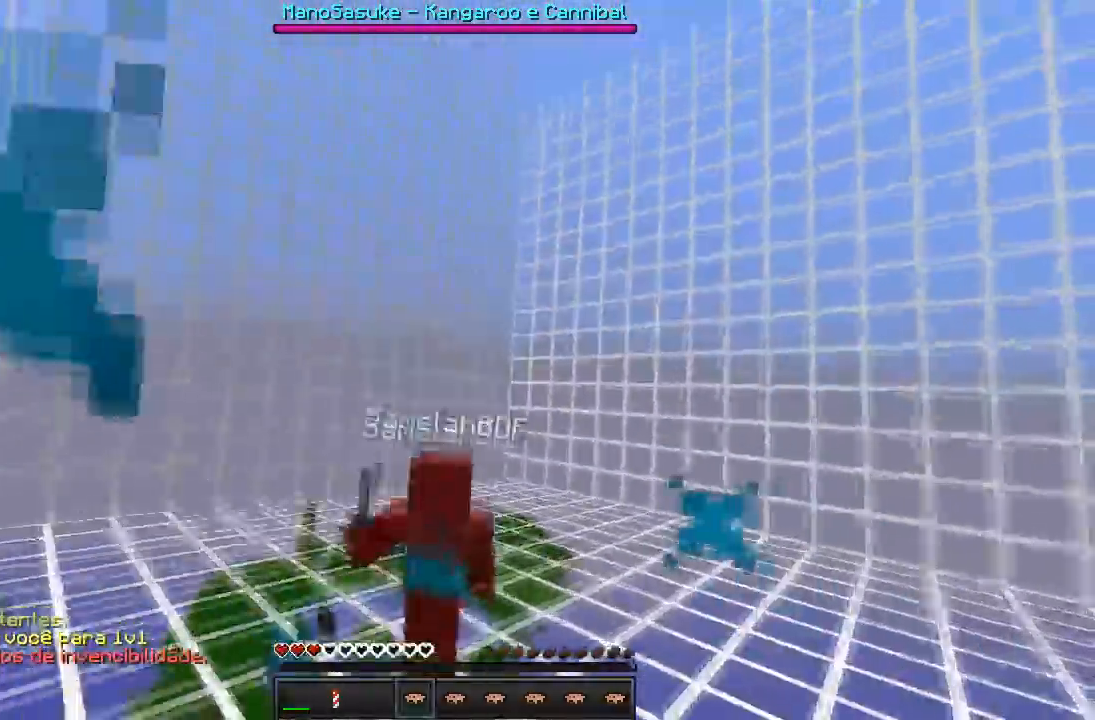
{"keys": ["a", "w"], "events": [[417, "a", "down"]]}
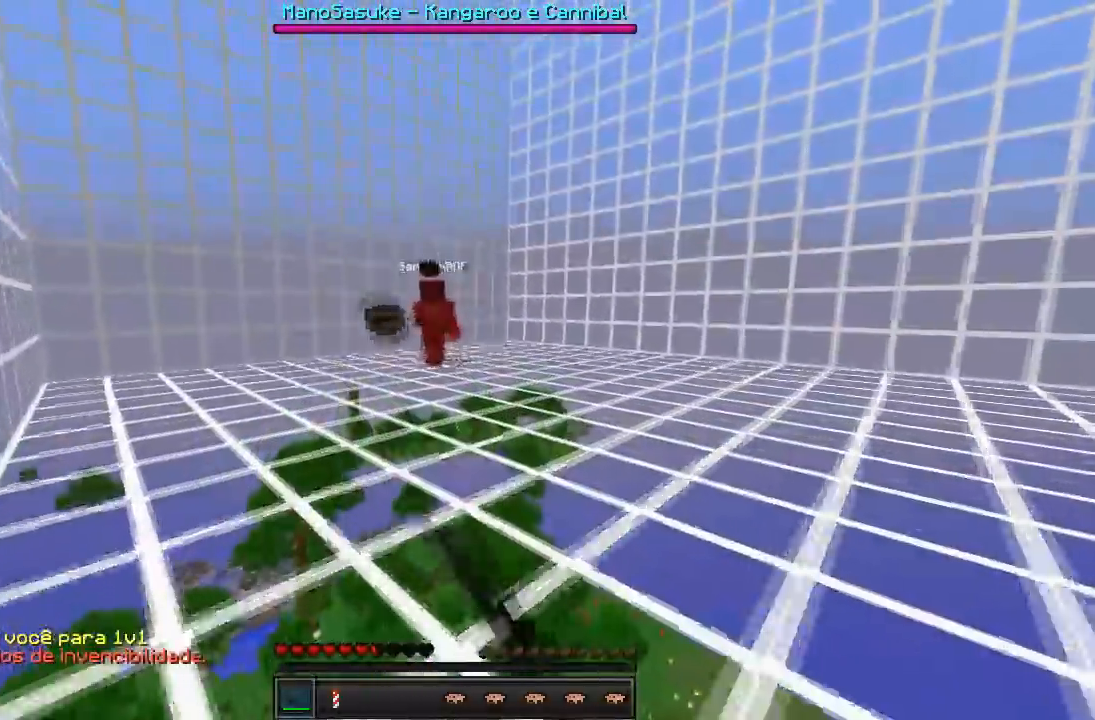
{"keys": ["a", "w"], "events": [[100, "w", "up"], [200, "w", "down"]]}
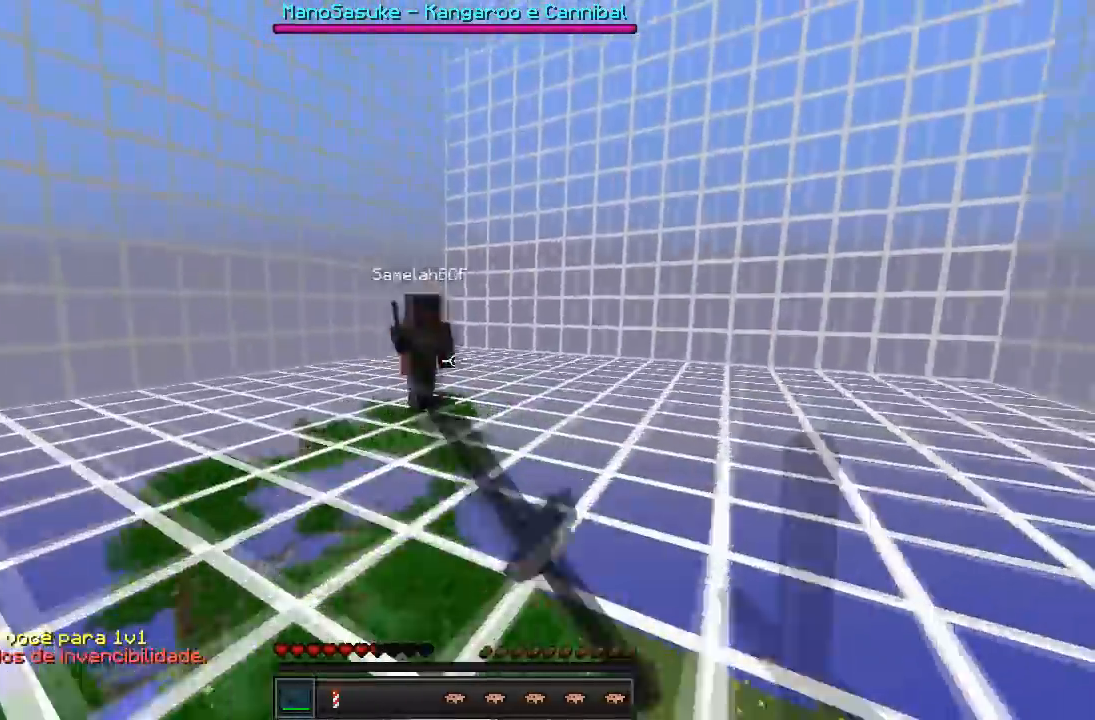
{"keys": ["a", "w"], "events": []}
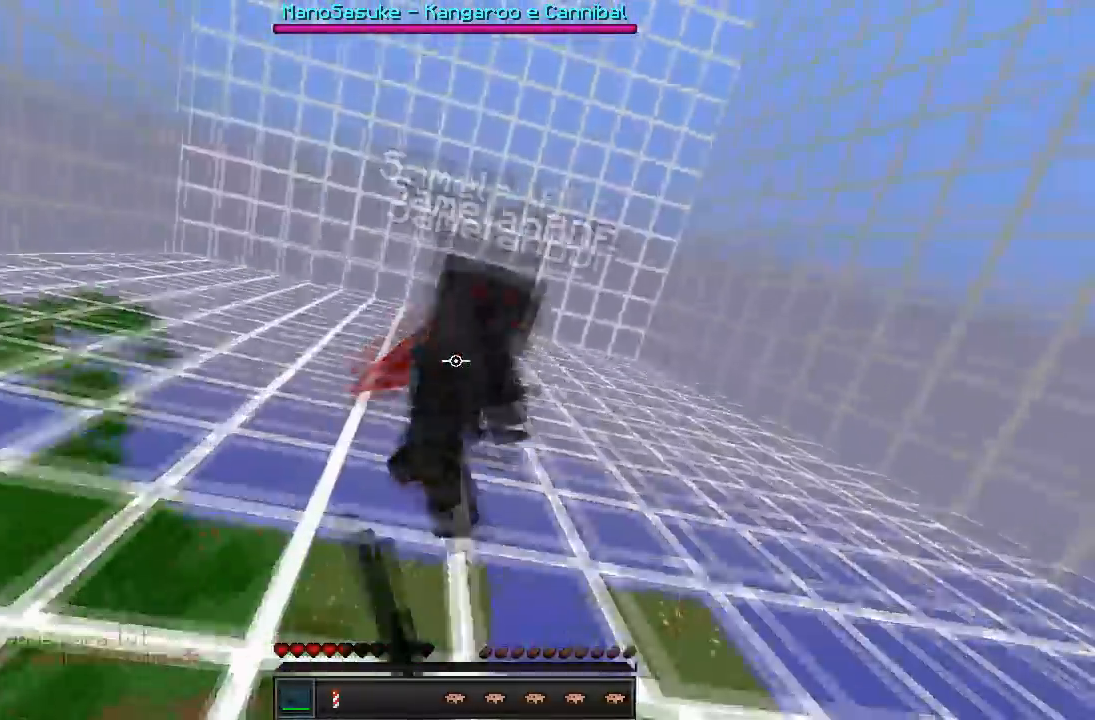
{"keys": ["w"], "events": [[167, "a", "up"], [217, "d", "down"], [417, "d", "up"]]}
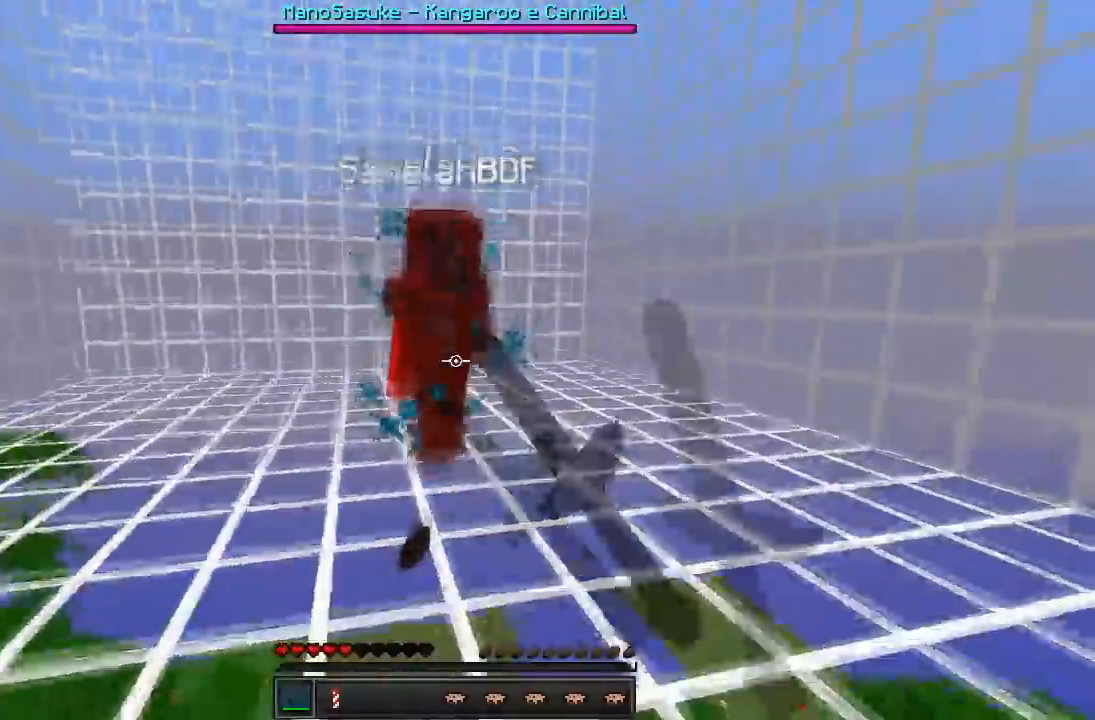
{"keys": ["w"], "events": []}
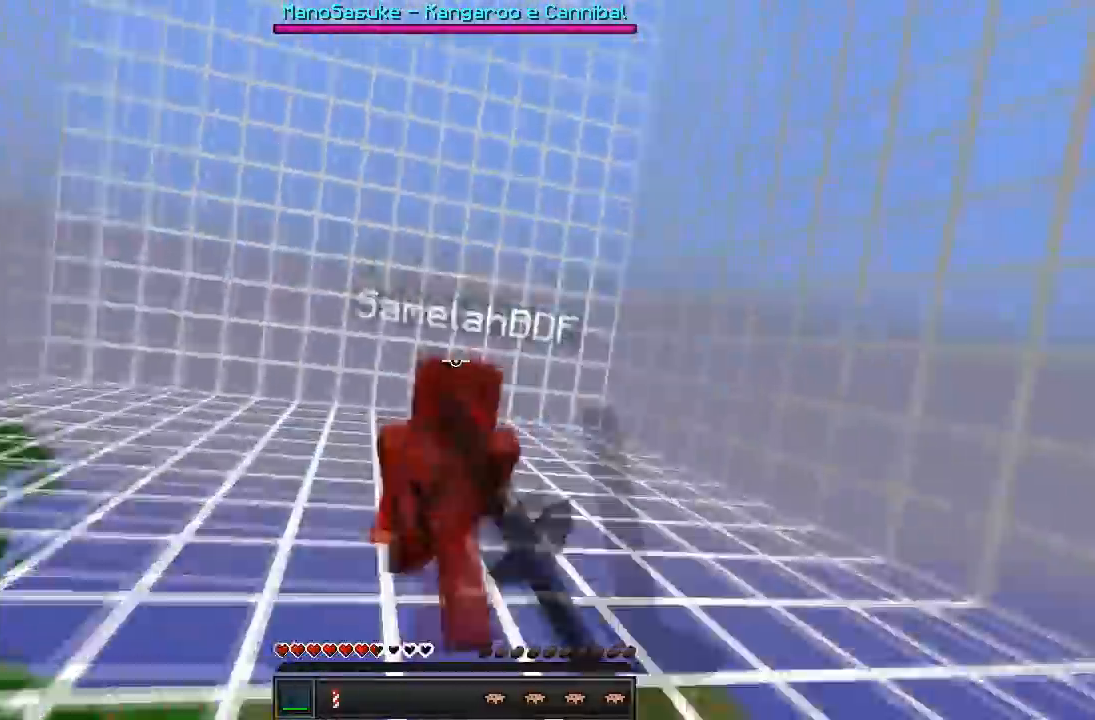
{"keys": ["w"], "events": []}
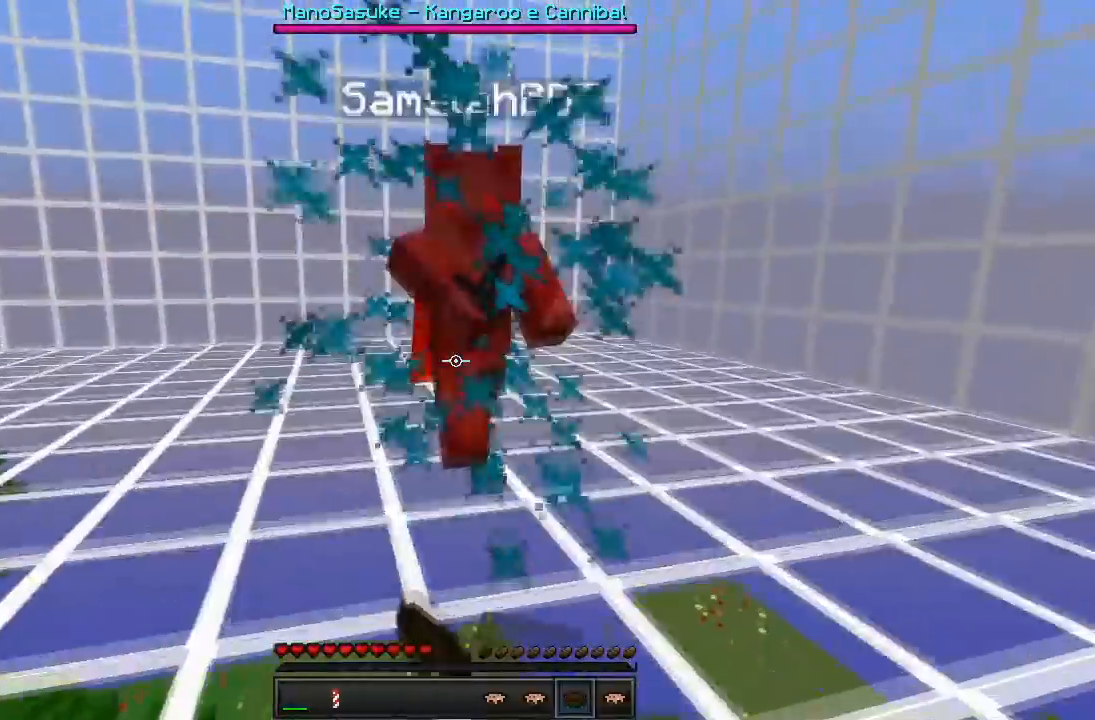
{"keys": ["d", "w"], "events": [[250, "d", "down"]]}
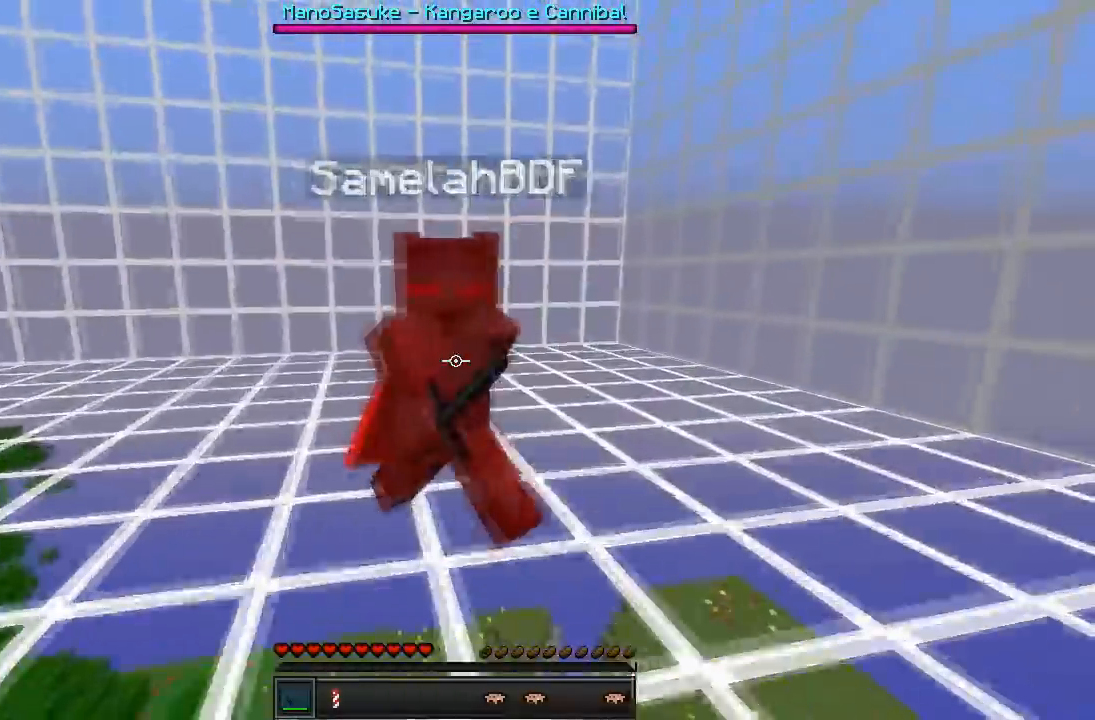
{"keys": ["d", "w"], "events": [[100, "d", "up"], [267, "d", "down"]]}
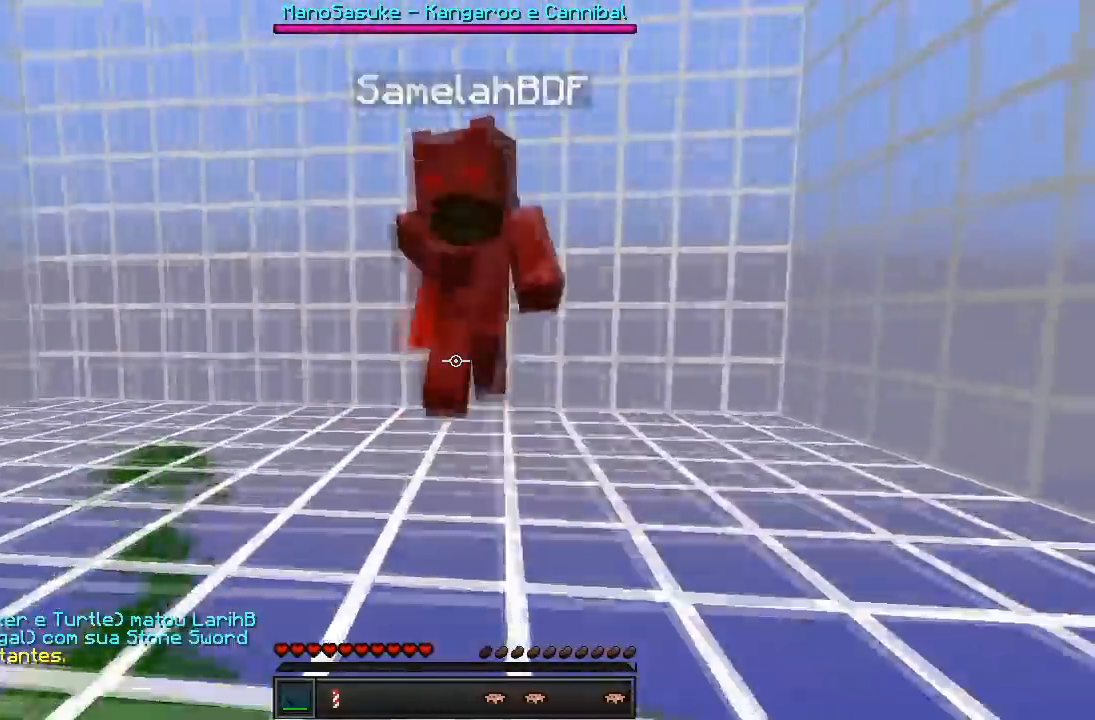
{"keys": ["w"], "events": [[233, "d", "up"]]}
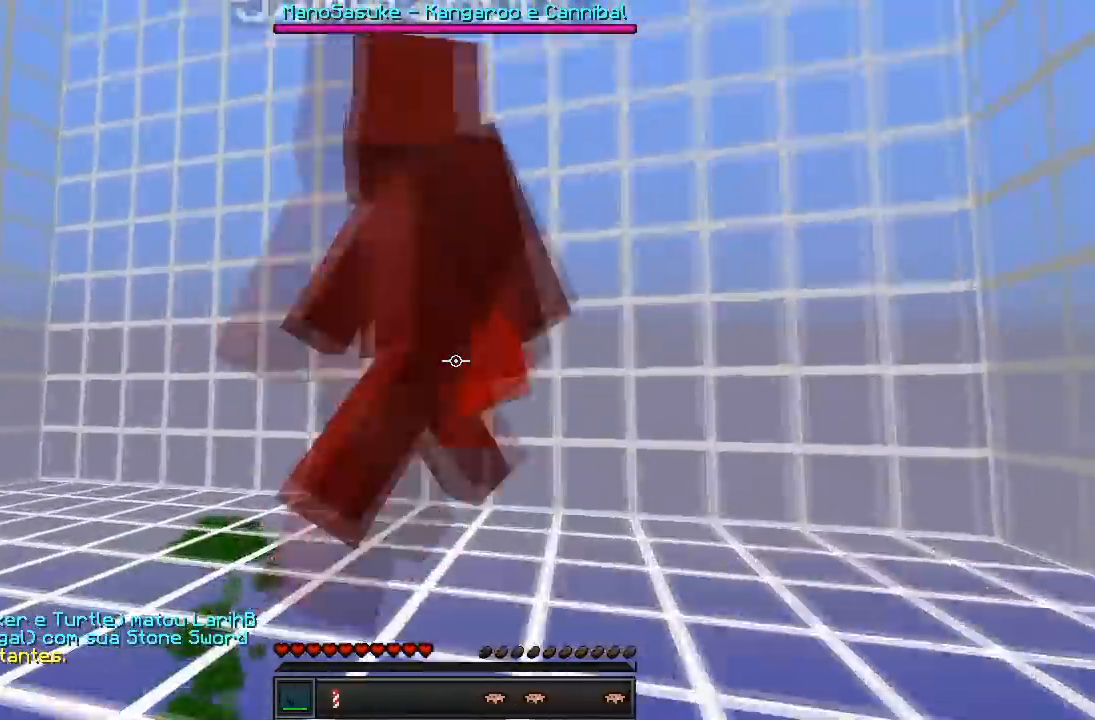
{"keys": ["w"], "events": [[33, "d", "down"], [367, "d", "up"]]}